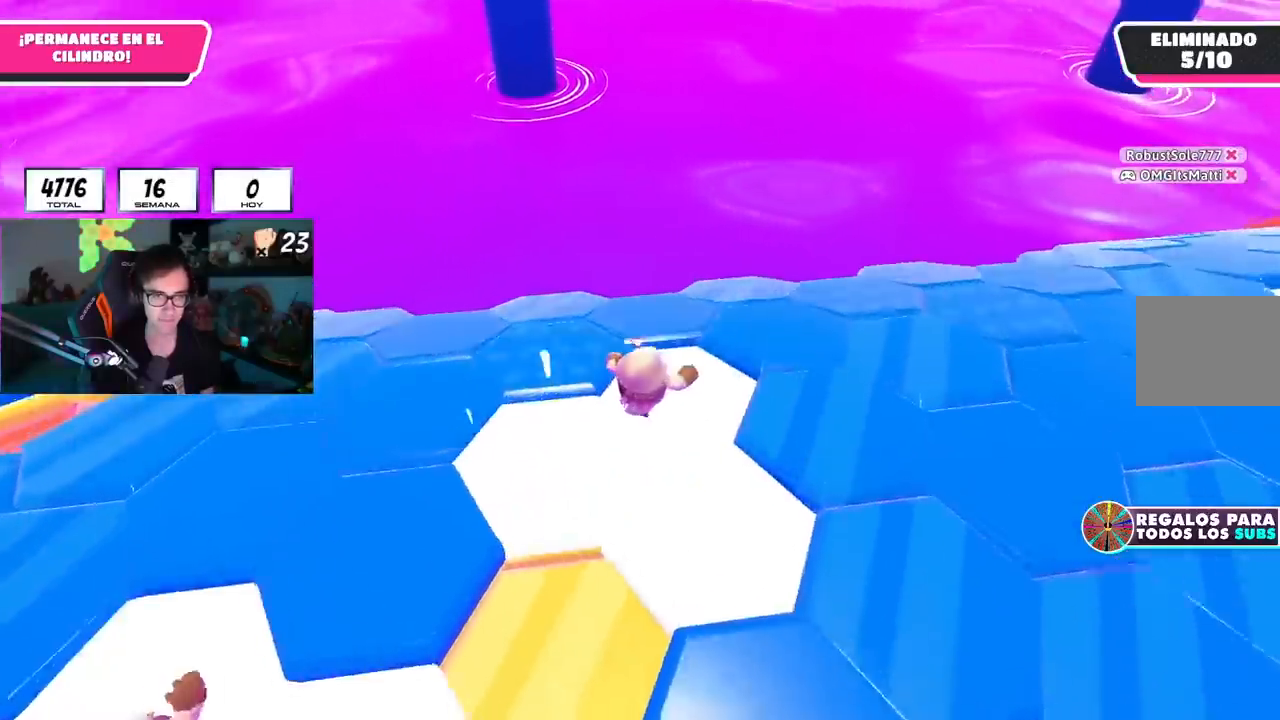
Gameplay with a controller (PlayStation layout); each line is a JSON object with the inputs held at the frame after it. "events" lists button and stick changes between this image and that frame as [ms after this image, input, new state], when the widget could be followed in between. Not read: L1.
{"buttons": [], "left_stick": "up-right", "right_stick": "down-left", "events": [[251, "left_stick", "up-right"], [367, "right_stick", "down-left"]]}
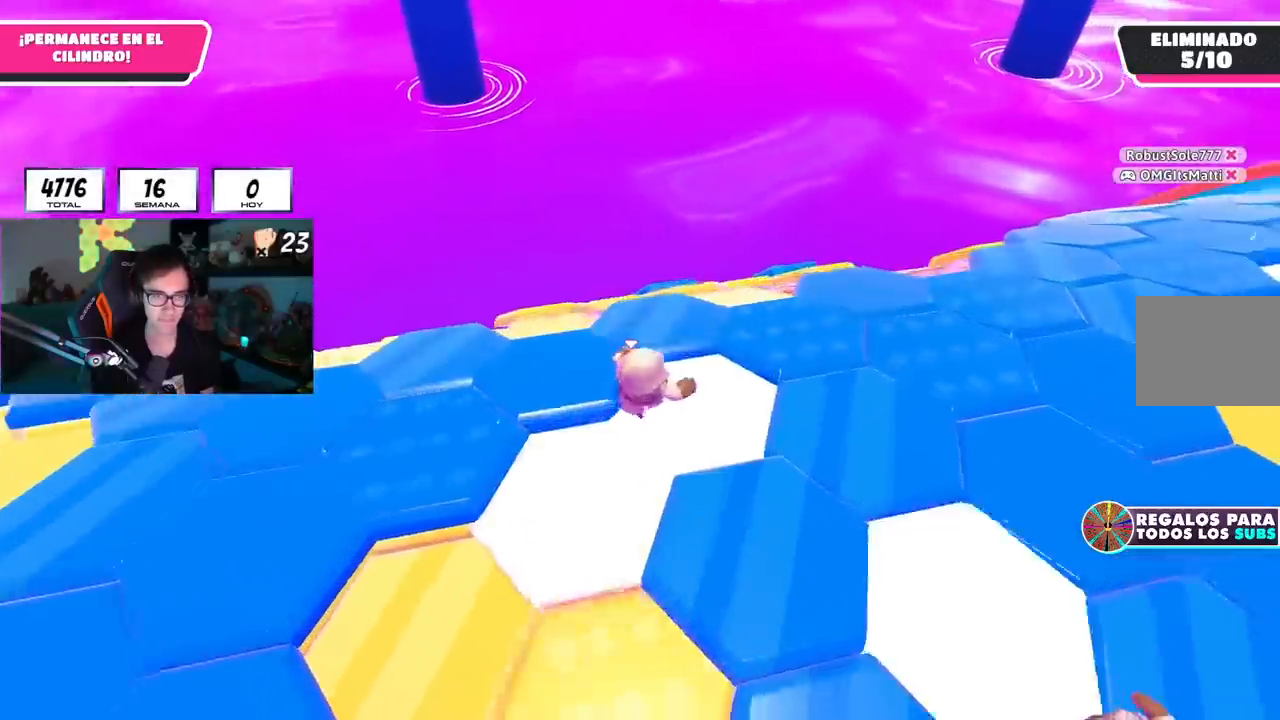
{"buttons": [], "left_stick": "up-right", "right_stick": "down-left", "events": []}
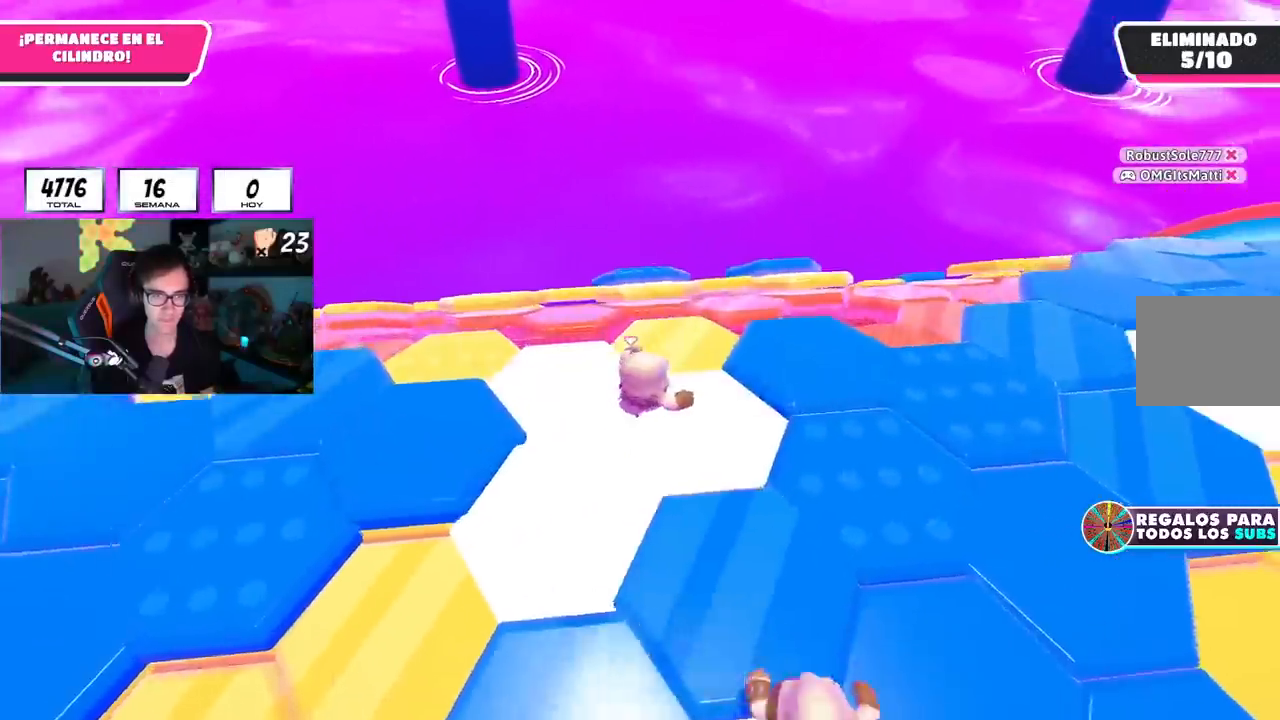
{"buttons": [], "left_stick": "up-right", "right_stick": "down-left", "events": []}
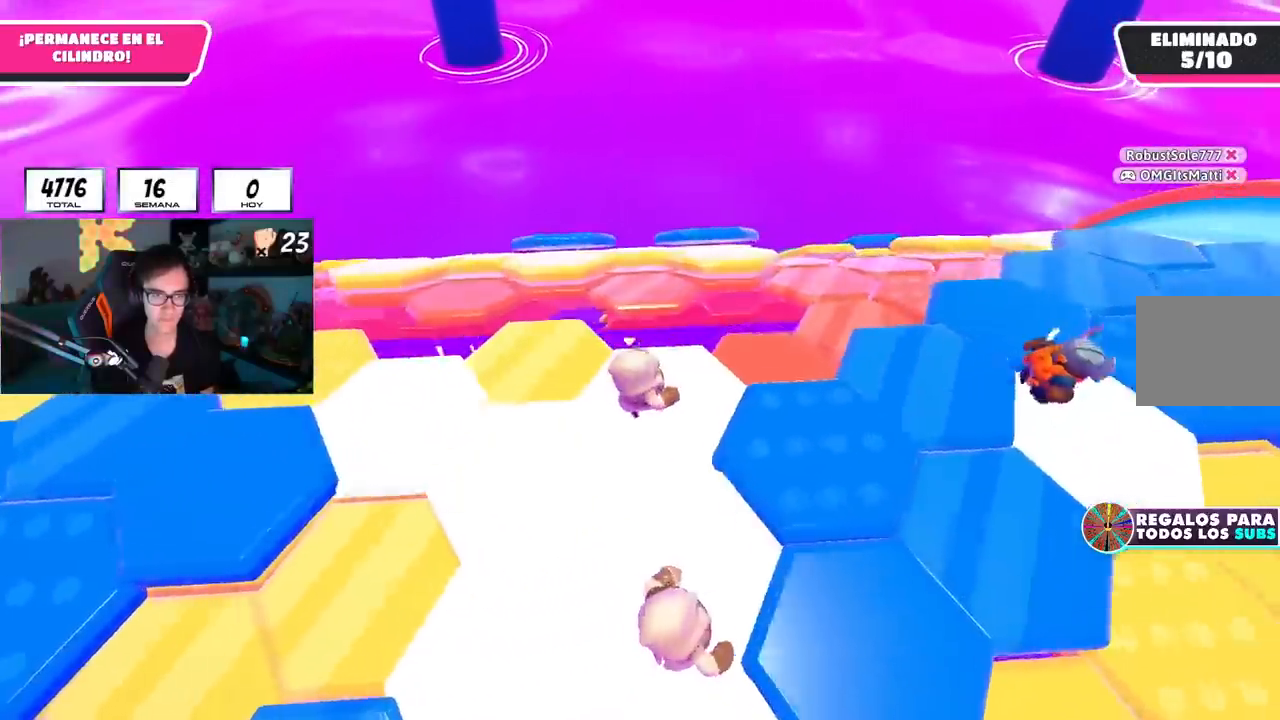
{"buttons": [], "left_stick": "up-right", "right_stick": "center", "events": [[233, "right_stick", "center"]]}
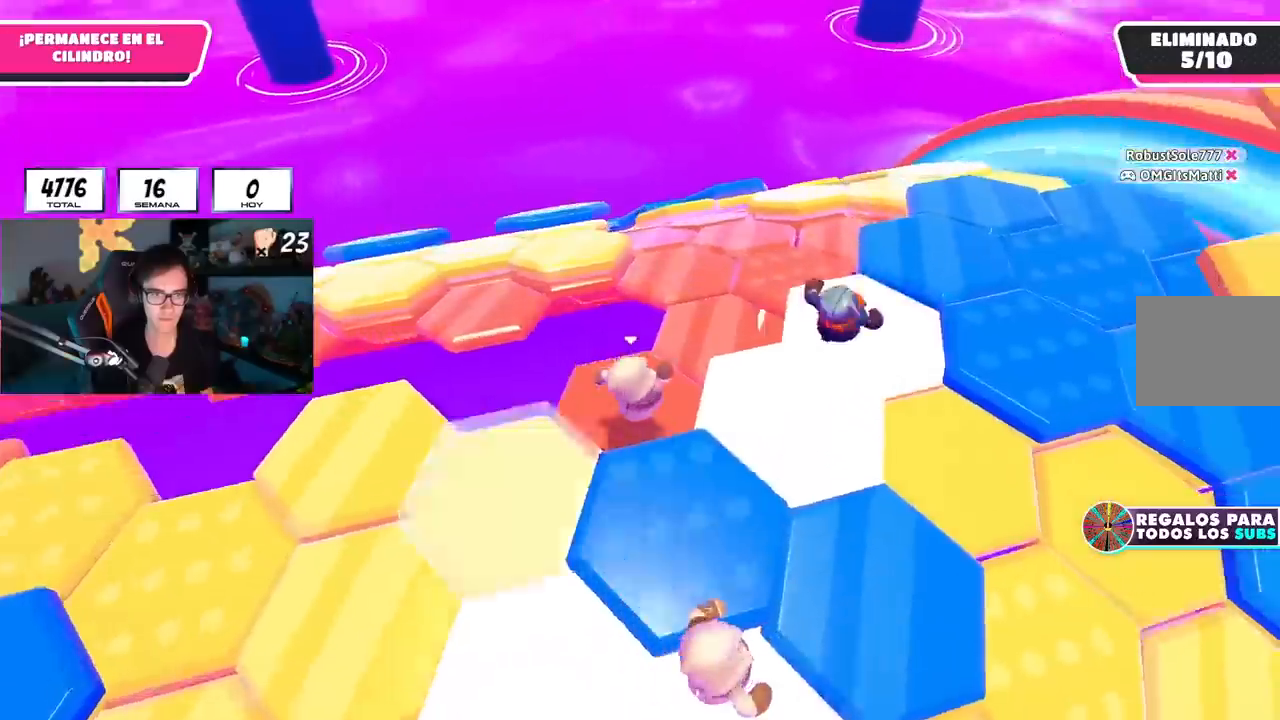
{"buttons": [], "left_stick": "up", "right_stick": "center", "events": [[234, "left_stick", "up"]]}
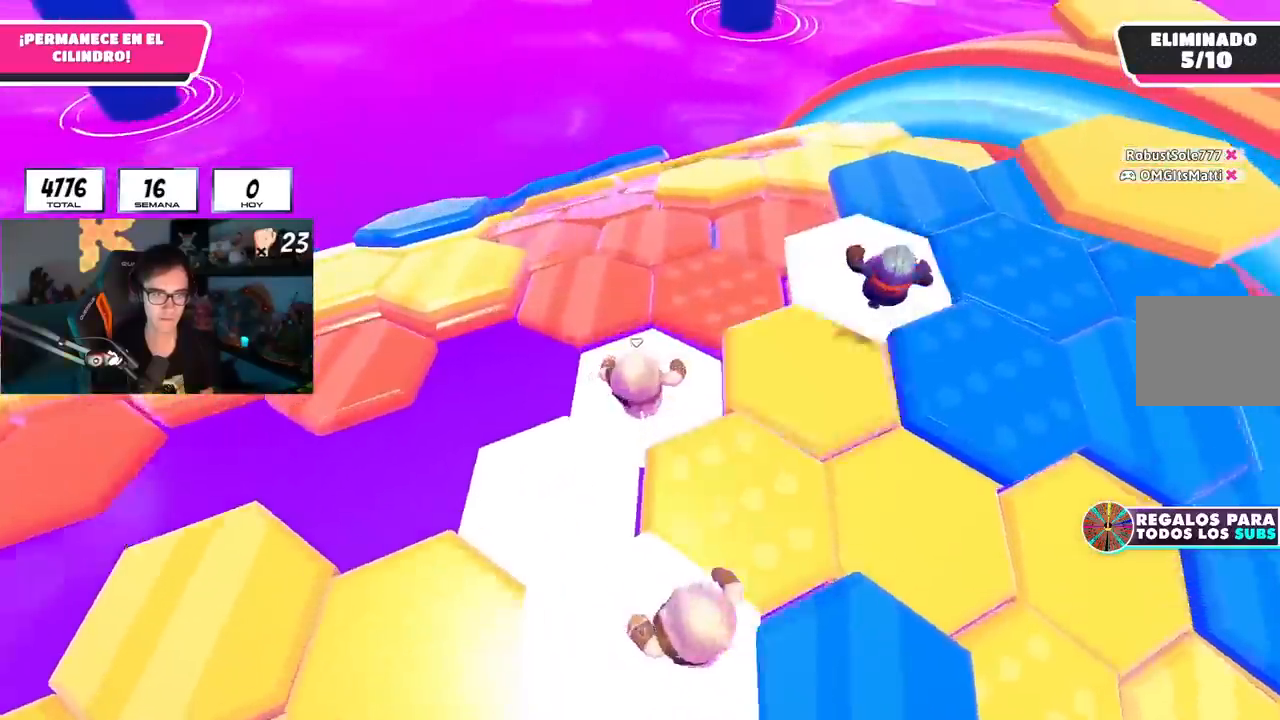
{"buttons": [], "left_stick": "up", "right_stick": "center", "events": [[100, "right_stick", "left"], [250, "right_stick", "center"], [350, "right_stick", "left"], [467, "right_stick", "center"]]}
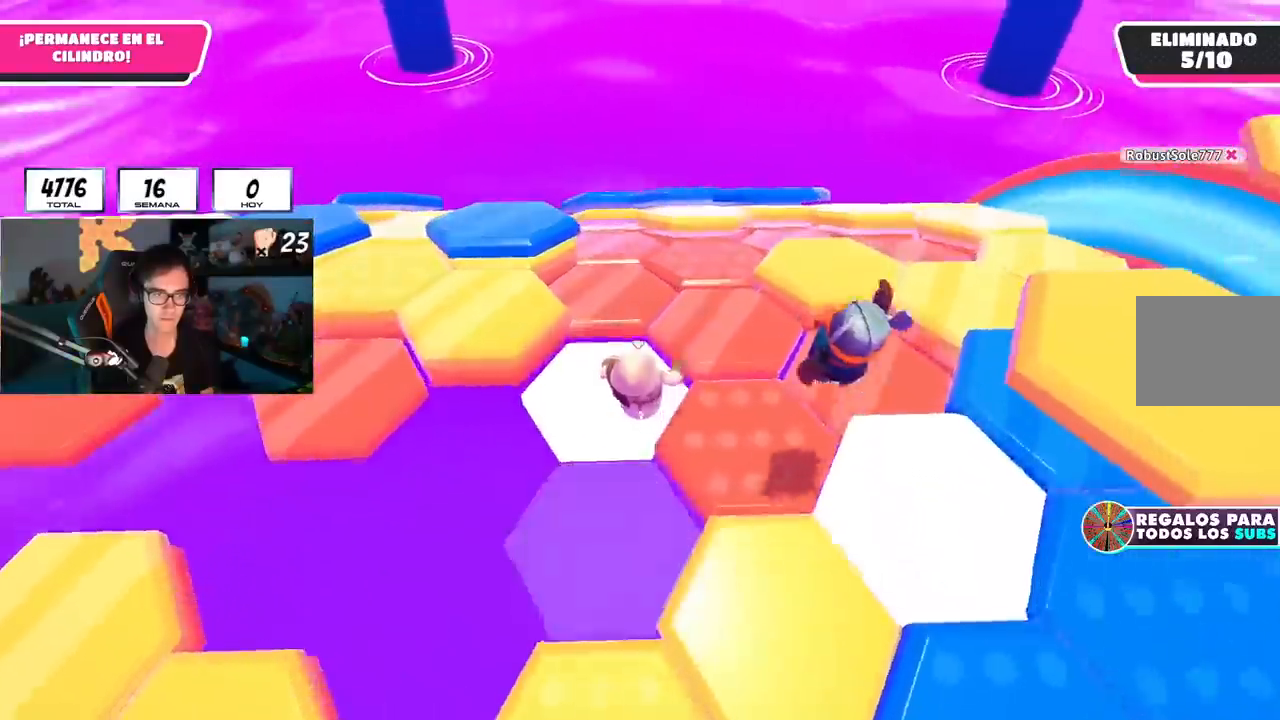
{"buttons": [], "left_stick": "up", "right_stick": "center", "events": [[101, "right_stick", "left"], [151, "right_stick", "center"]]}
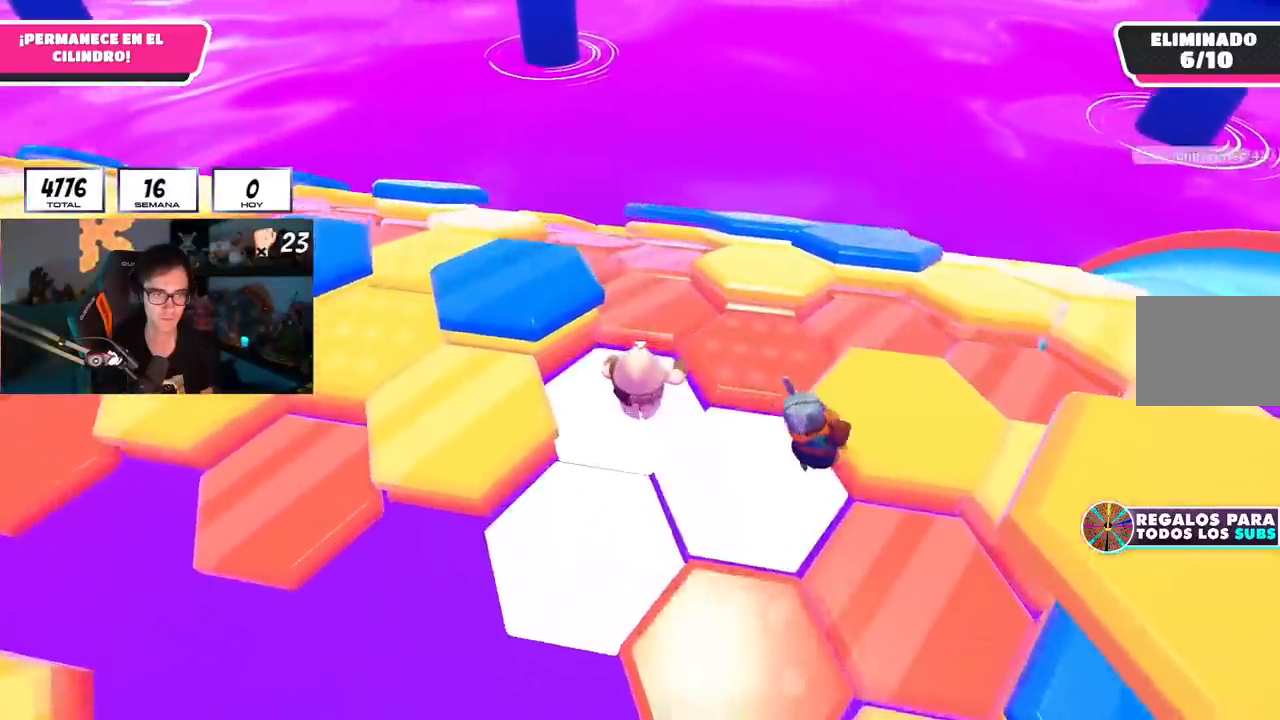
{"buttons": ["R1"], "left_stick": "up", "right_stick": "center", "events": [[400, "R1", "down"]]}
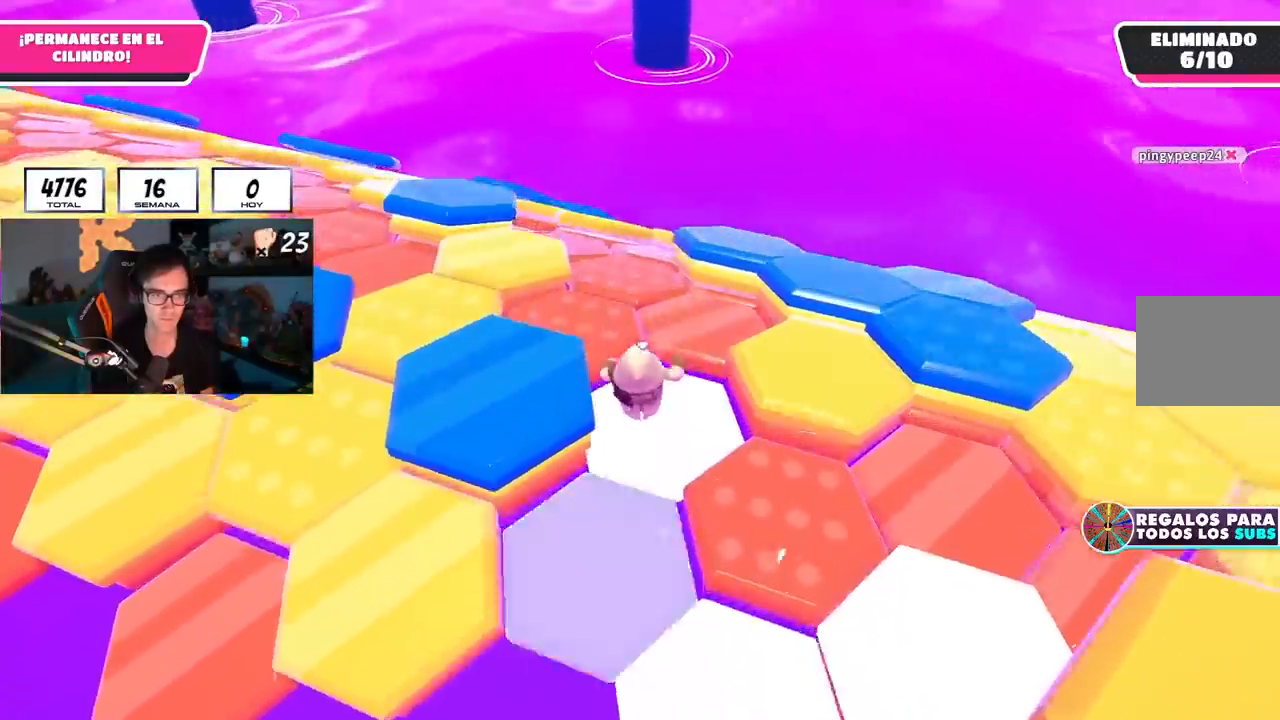
{"buttons": ["R1"], "left_stick": "up", "right_stick": "center", "events": []}
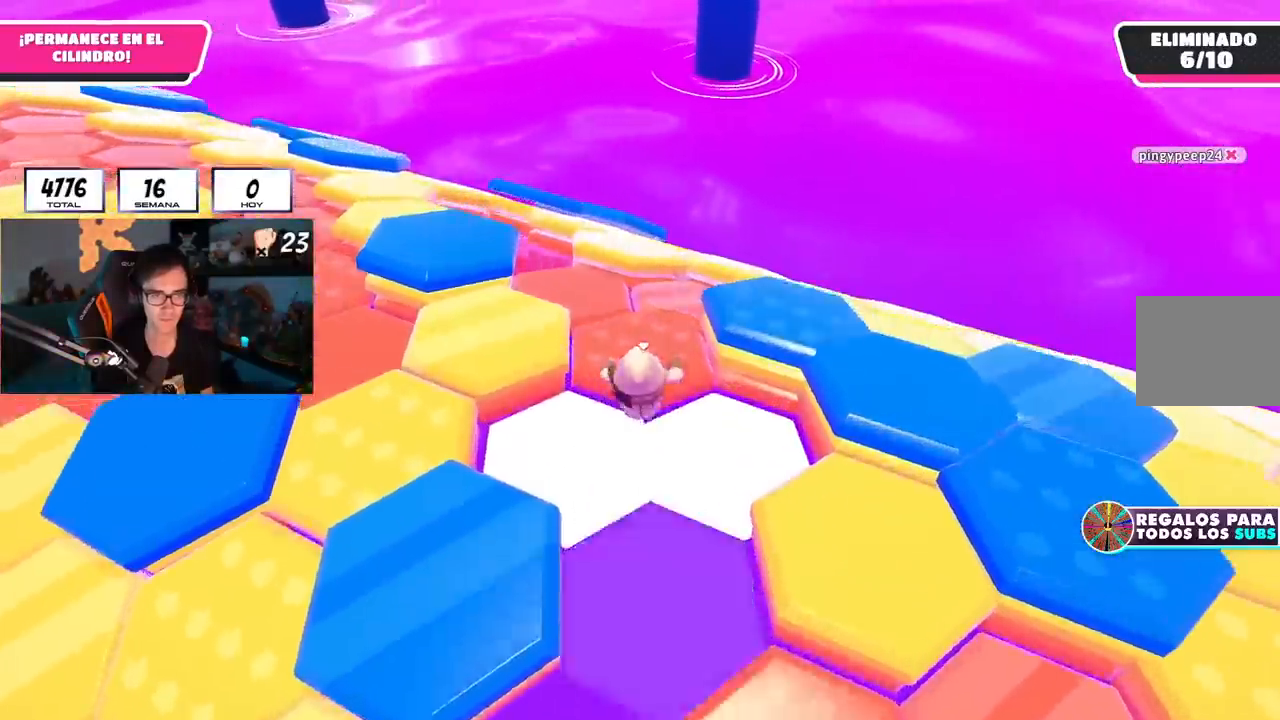
{"buttons": ["R1"], "left_stick": "up", "right_stick": "center", "events": [[17, "right_stick", "down-right"], [300, "right_stick", "center"]]}
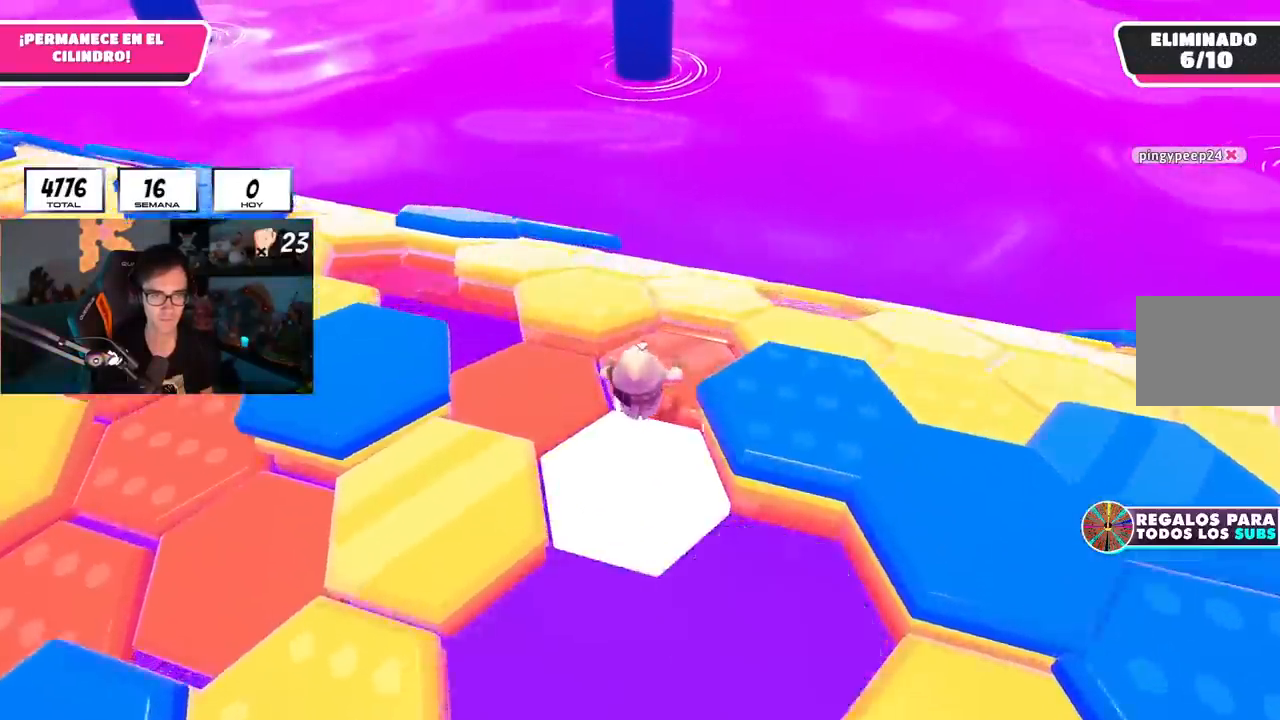
{"buttons": ["R1"], "left_stick": "up-left", "right_stick": "center", "events": [[17, "CROSS", "down"], [134, "CROSS", "up"], [184, "left_stick", "up-left"]]}
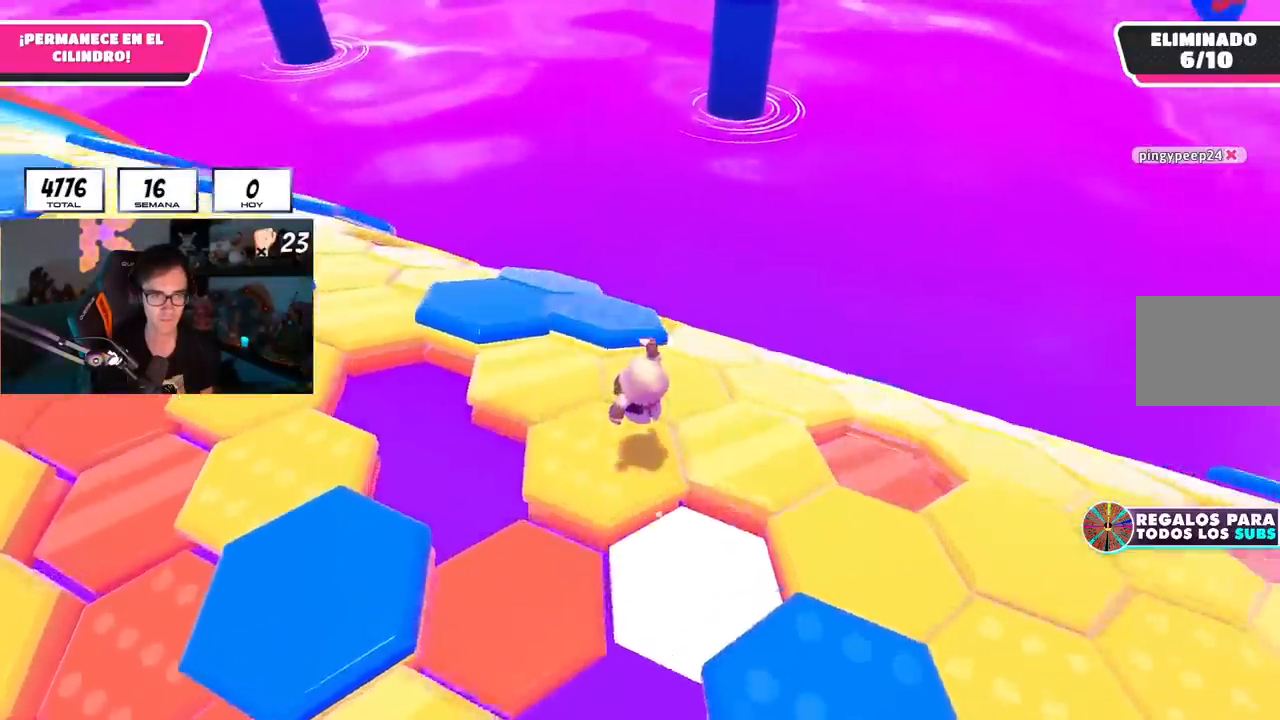
{"buttons": ["CROSS", "R1"], "left_stick": "up-right", "right_stick": "center", "events": [[367, "CROSS", "down"], [467, "left_stick", "up-right"]]}
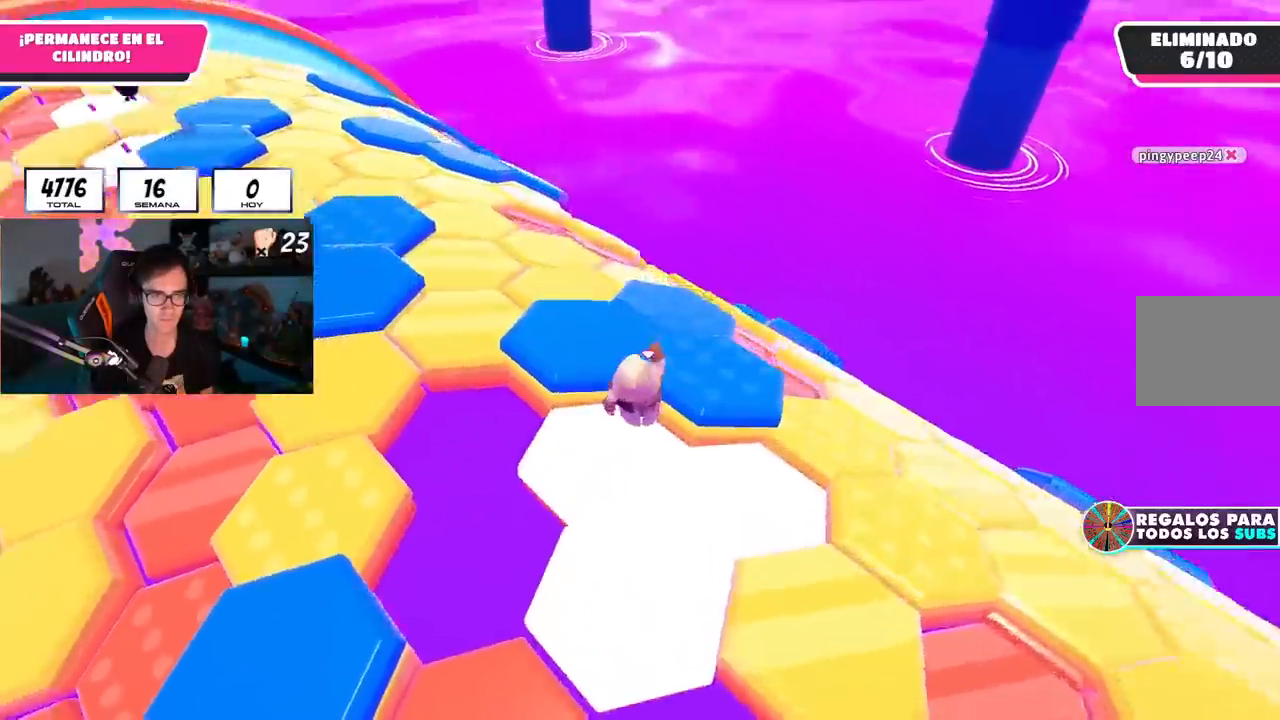
{"buttons": ["R1"], "left_stick": "up", "right_stick": "down-right", "events": [[17, "CROSS", "up"], [251, "right_stick", "down-right"], [468, "left_stick", "up"]]}
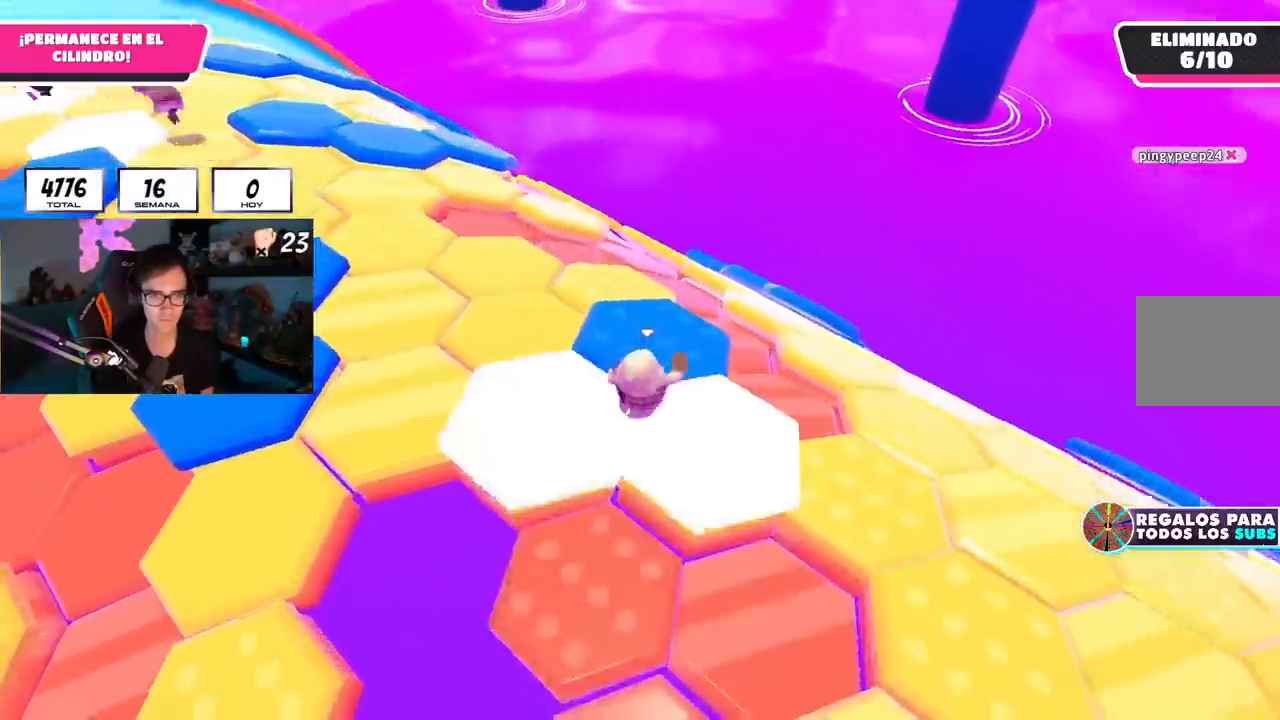
{"buttons": ["R1"], "left_stick": "up-right", "right_stick": "center", "events": [[183, "left_stick", "up-right"], [467, "right_stick", "center"]]}
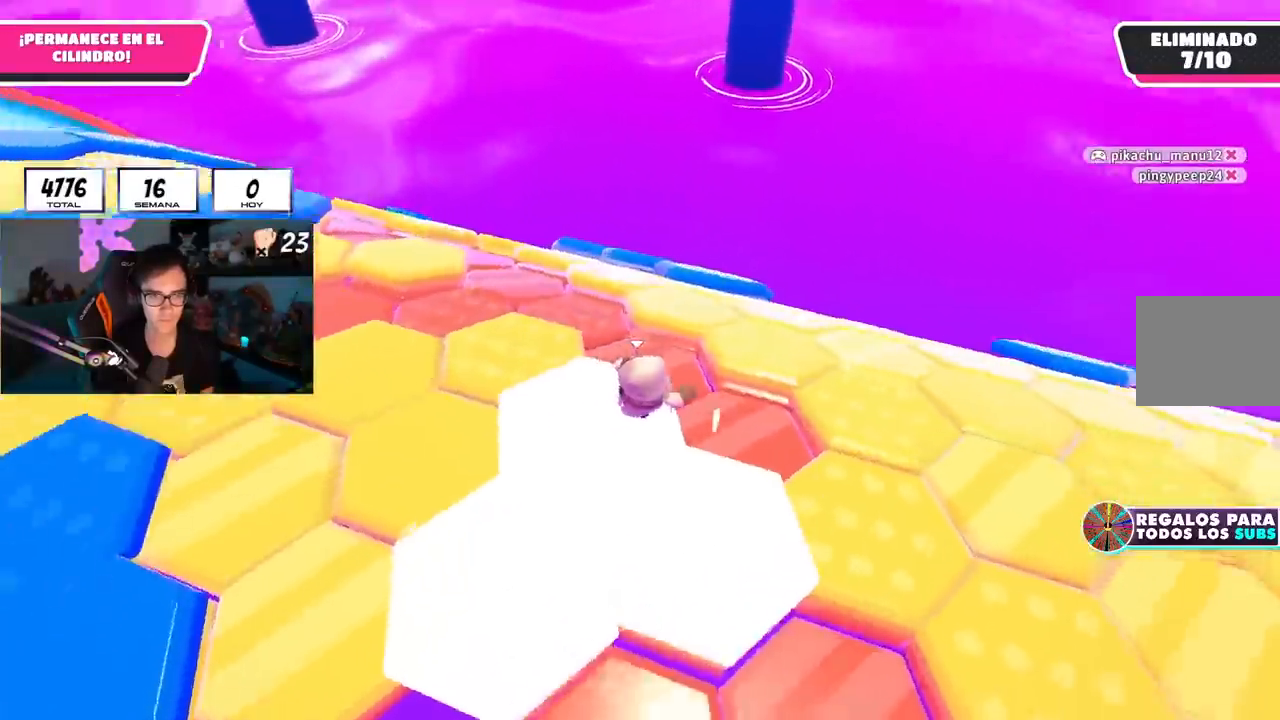
{"buttons": ["R1"], "left_stick": "left", "right_stick": "center", "events": [[67, "CROSS", "down"], [201, "CROSS", "up"], [401, "left_stick", "left"]]}
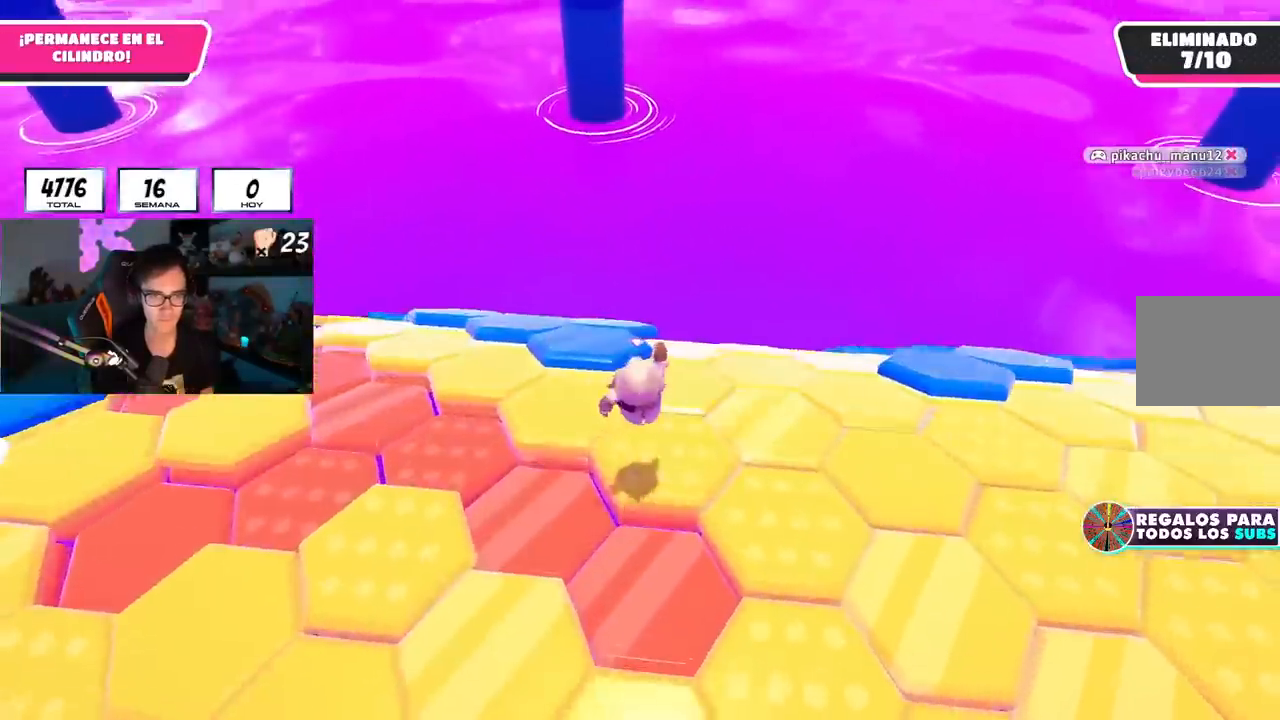
{"buttons": ["R1"], "left_stick": "up", "right_stick": "center", "events": [[250, "R1", "up"], [367, "left_stick", "up-left"], [434, "R1", "down"], [467, "left_stick", "up"]]}
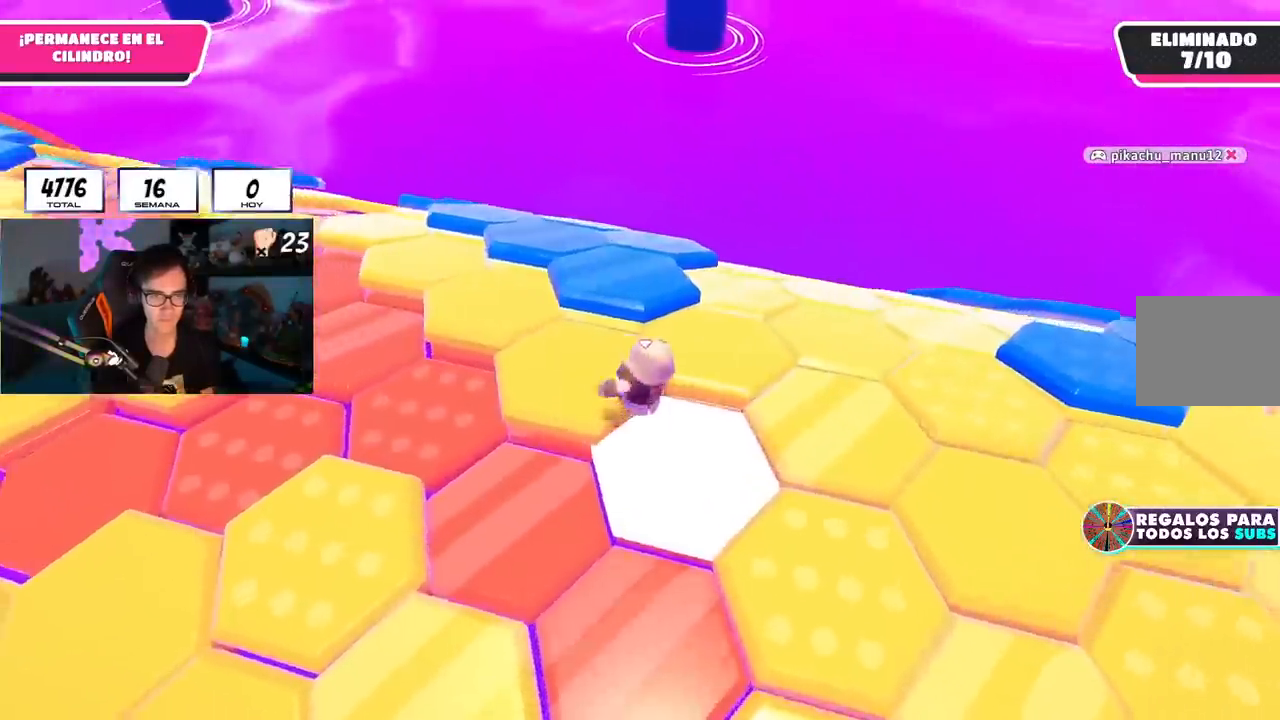
{"buttons": ["R1"], "left_stick": "up-left", "right_stick": "center", "events": [[84, "CROSS", "down"], [234, "CROSS", "up"], [501, "left_stick", "up-left"]]}
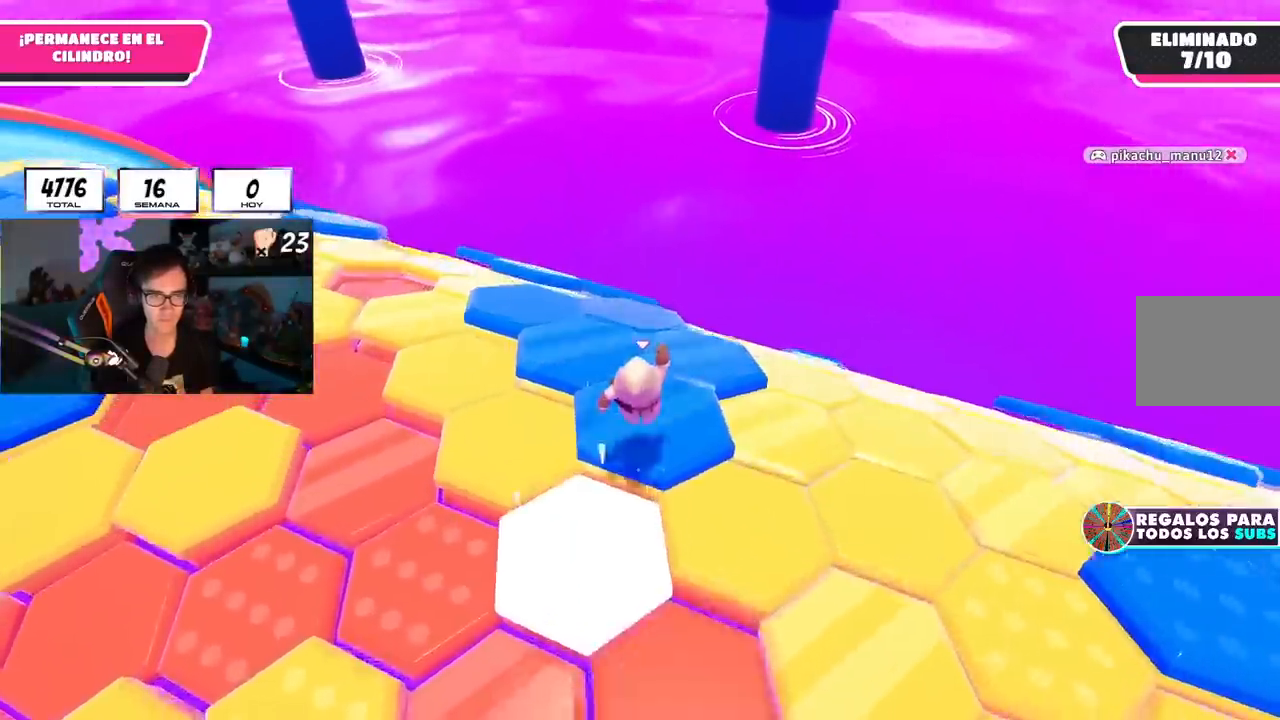
{"buttons": ["R1"], "left_stick": "up", "right_stick": "down-right", "events": [[167, "right_stick", "down-right"], [384, "left_stick", "up"]]}
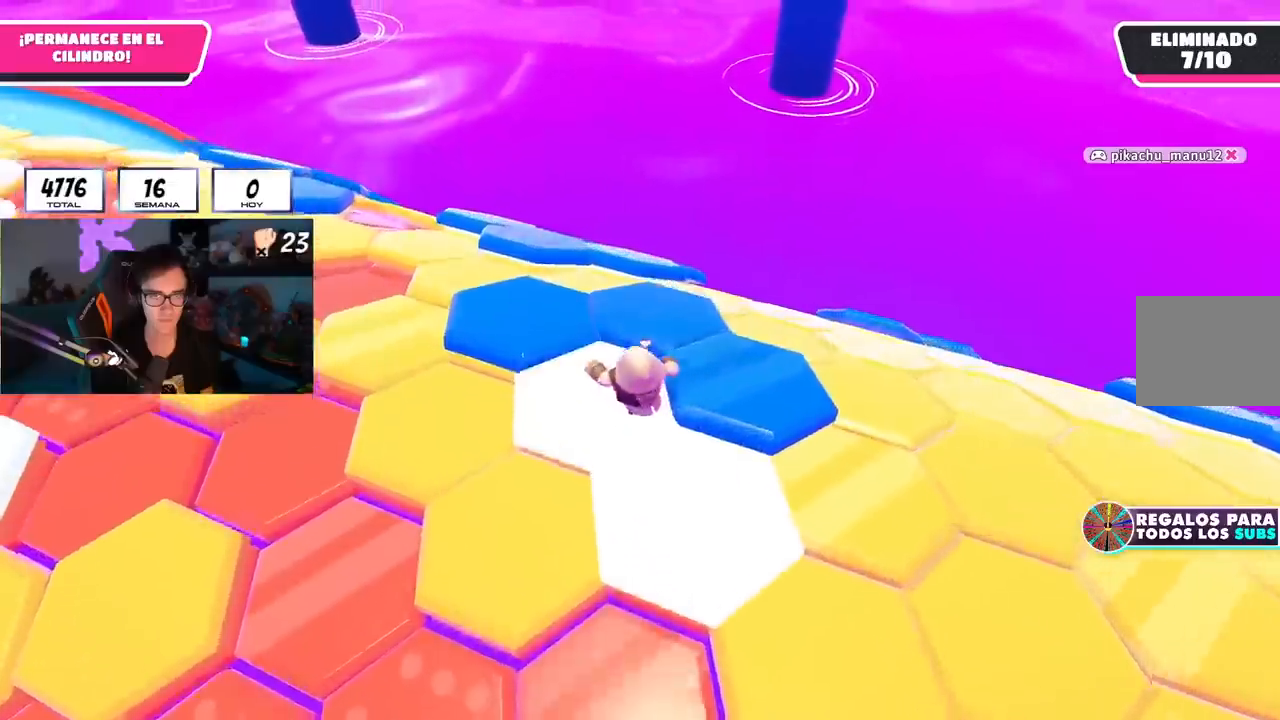
{"buttons": ["R1"], "left_stick": "up", "right_stick": "center", "events": [[217, "right_stick", "down"], [468, "right_stick", "center"]]}
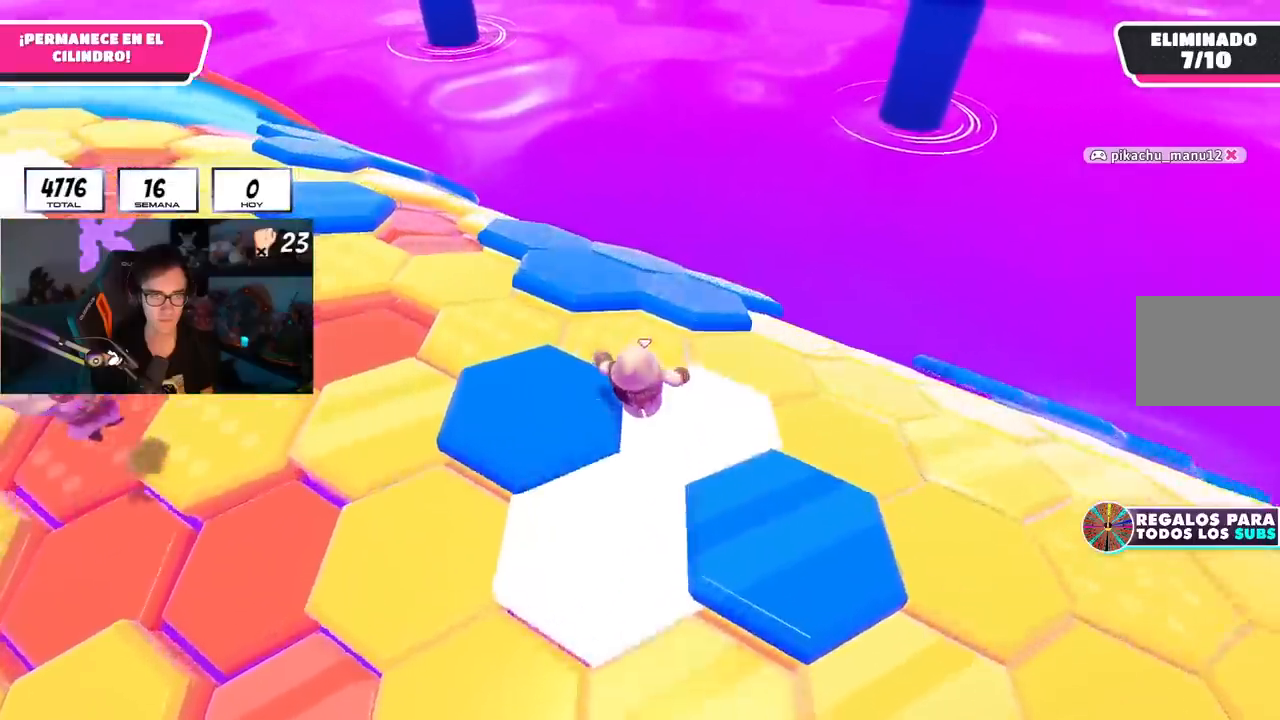
{"buttons": ["R1"], "left_stick": "up", "right_stick": "center", "events": [[183, "CROSS", "down"], [384, "CROSS", "up"]]}
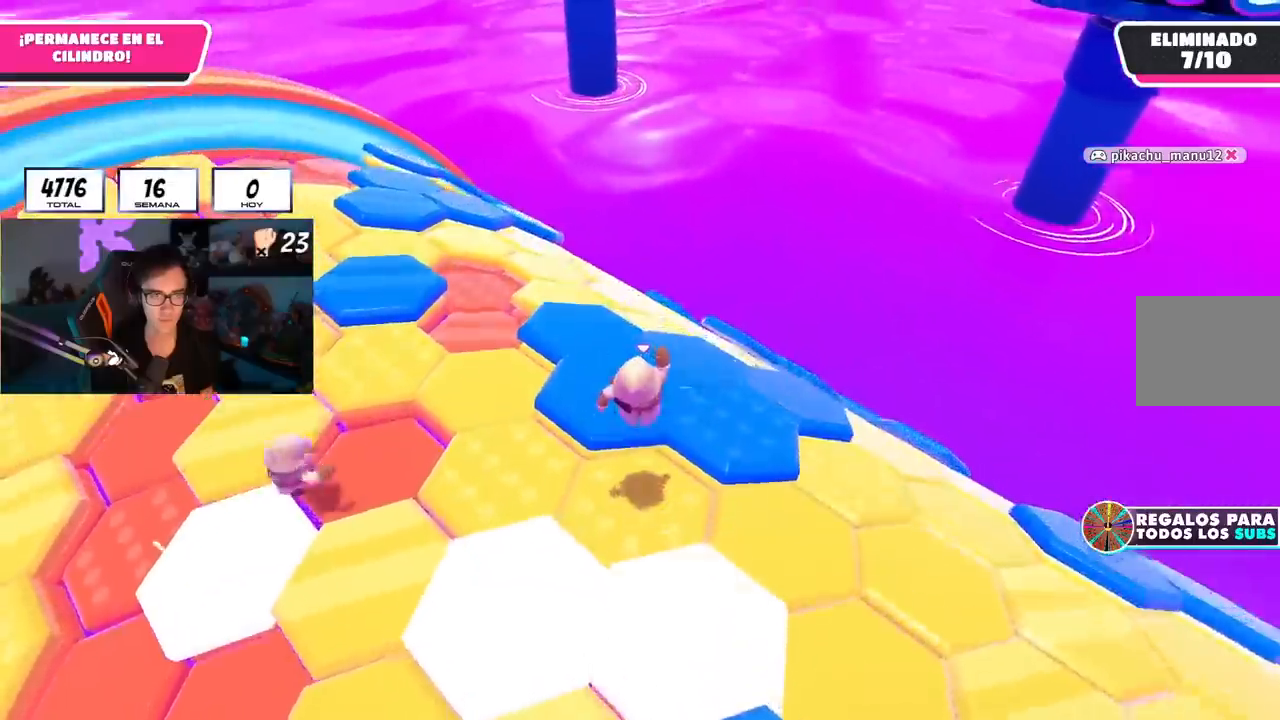
{"buttons": ["R1"], "left_stick": "up-right", "right_stick": "down", "events": [[67, "right_stick", "down-right"], [284, "left_stick", "up-right"], [384, "right_stick", "down"]]}
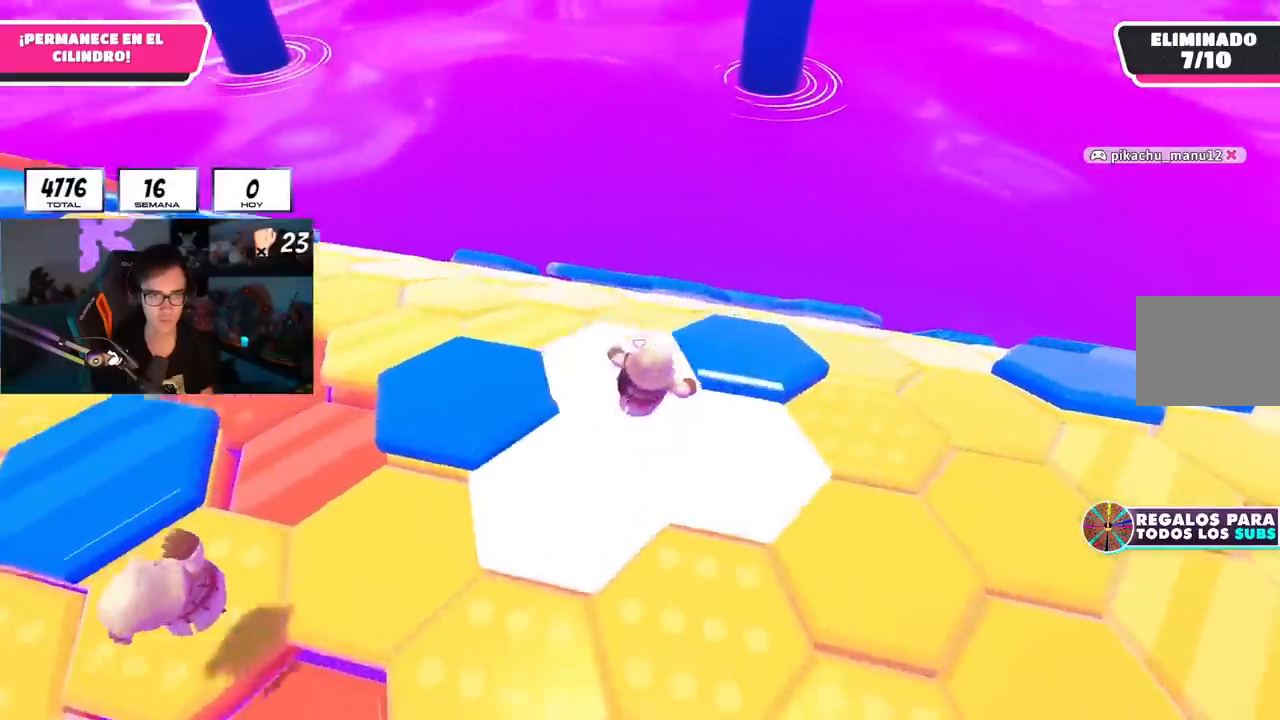
{"buttons": ["R1"], "left_stick": "up", "right_stick": "center", "events": [[133, "left_stick", "up"], [300, "R1", "up"], [317, "right_stick", "center"], [384, "R1", "down"]]}
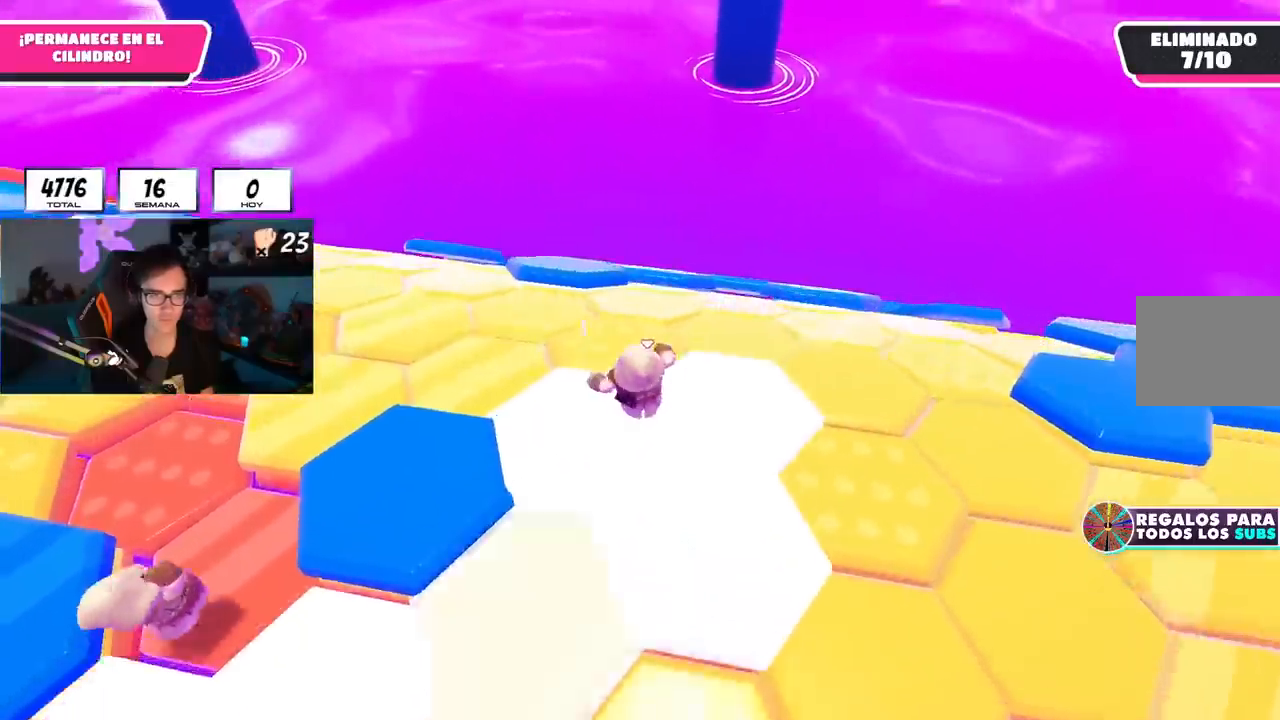
{"buttons": ["R1"], "left_stick": "up", "right_stick": "center", "events": [[84, "right_stick", "down"], [217, "right_stick", "center"]]}
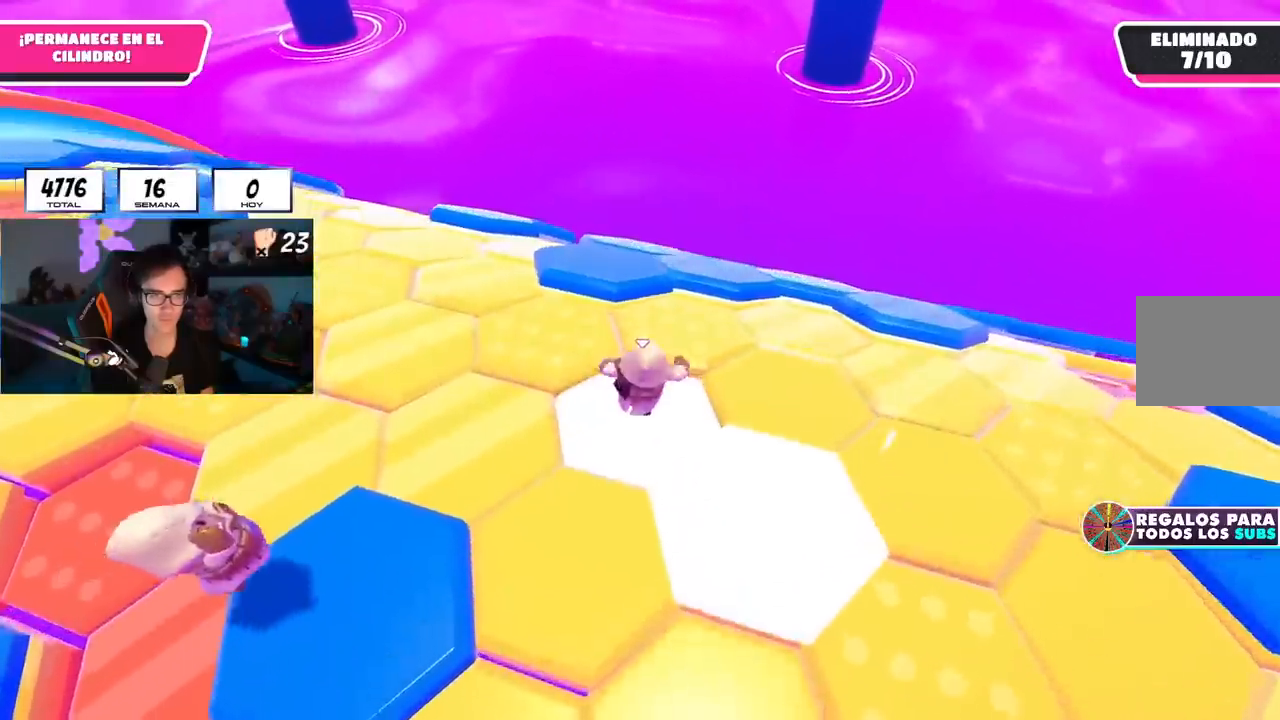
{"buttons": ["CROSS", "R1"], "left_stick": "up", "right_stick": "center", "events": [[384, "CROSS", "down"]]}
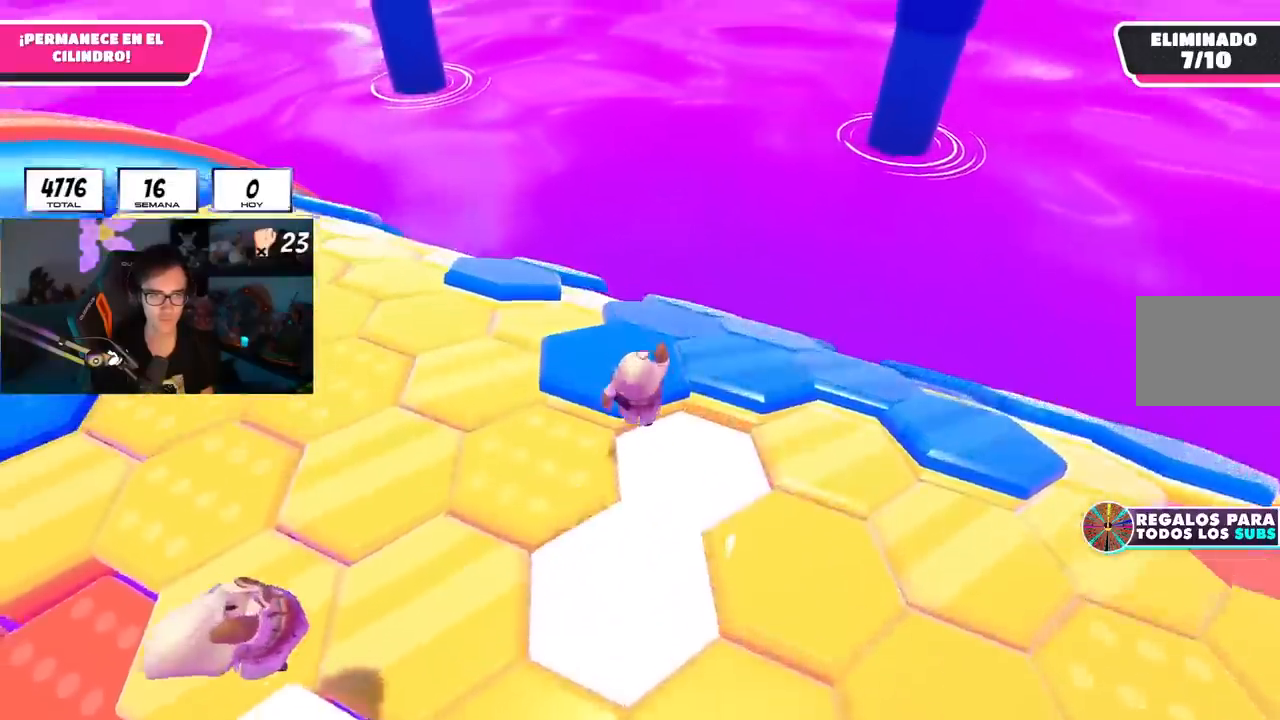
{"buttons": ["R1"], "left_stick": "right", "right_stick": "down-right", "events": [[17, "CROSS", "up"], [167, "right_stick", "down-right"], [217, "left_stick", "down-right"], [317, "left_stick", "right"]]}
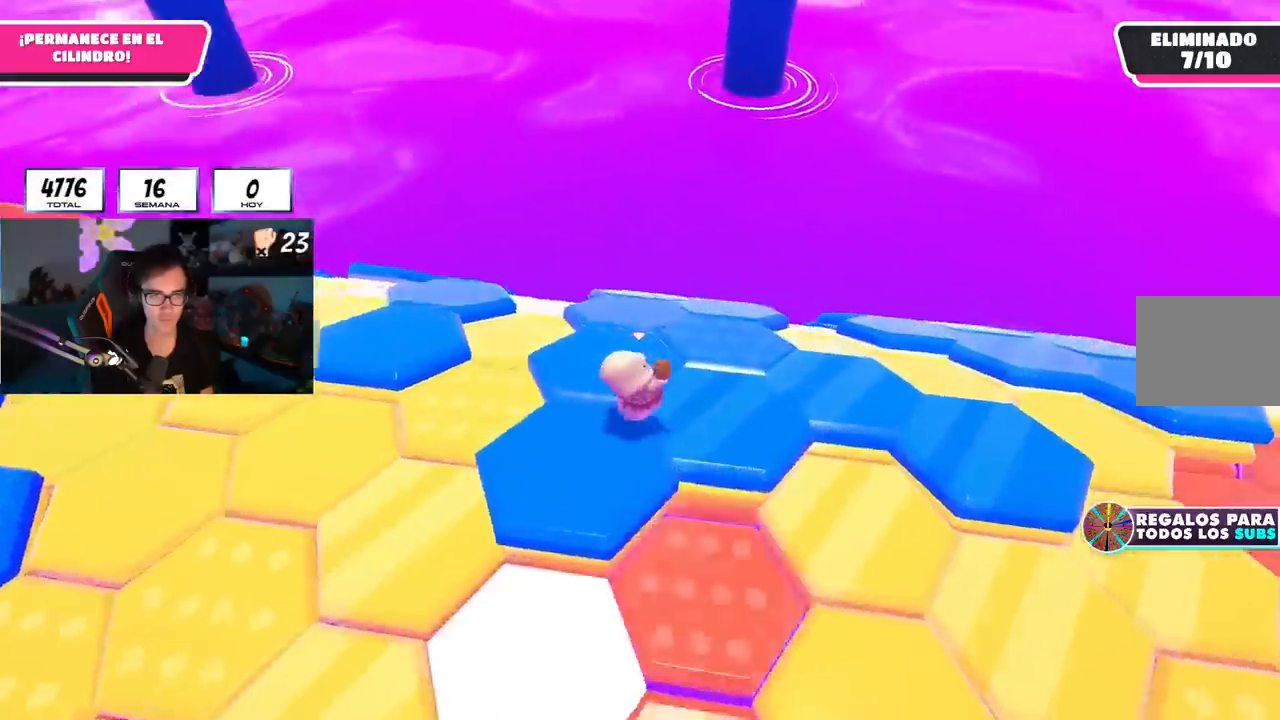
{"buttons": [], "left_stick": "up", "right_stick": "center", "events": [[33, "right_stick", "center"], [83, "left_stick", "up"], [233, "R1", "up"]]}
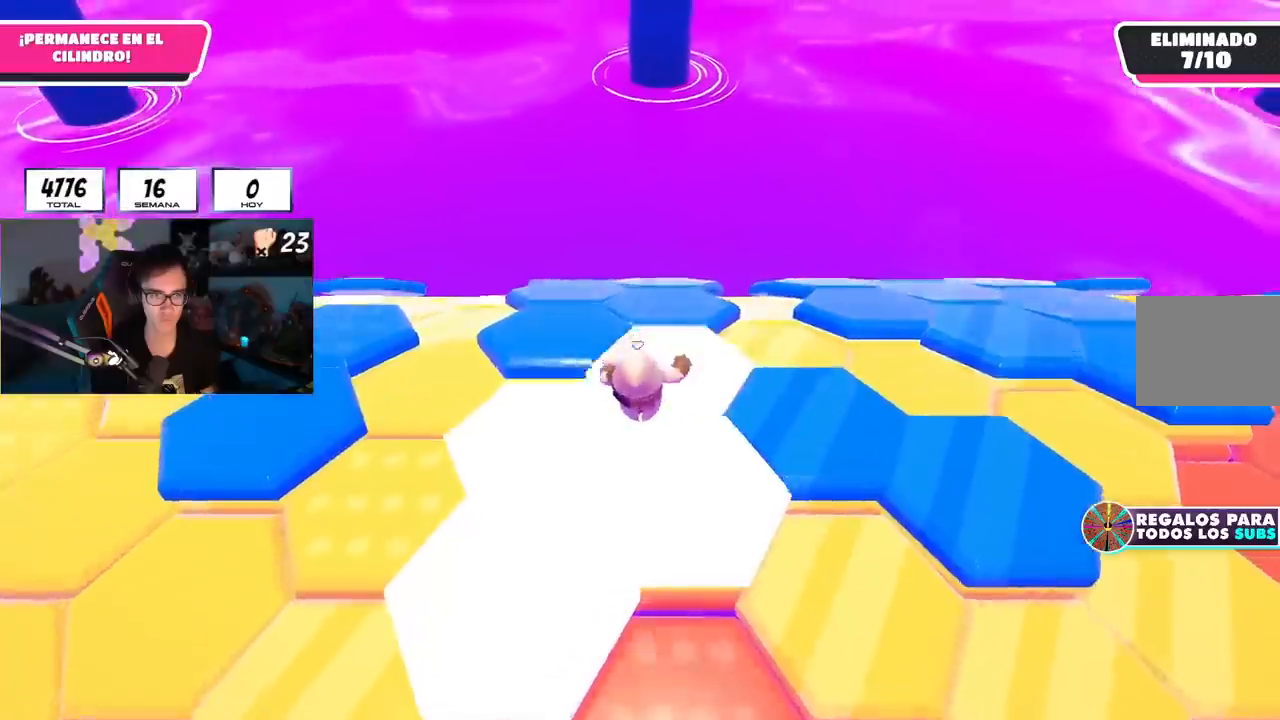
{"buttons": [], "left_stick": "up", "right_stick": "down-right", "events": [[34, "right_stick", "down-left"], [134, "R1", "down"], [134, "right_stick", "center"], [267, "right_stick", "down-right"], [367, "R1", "up"]]}
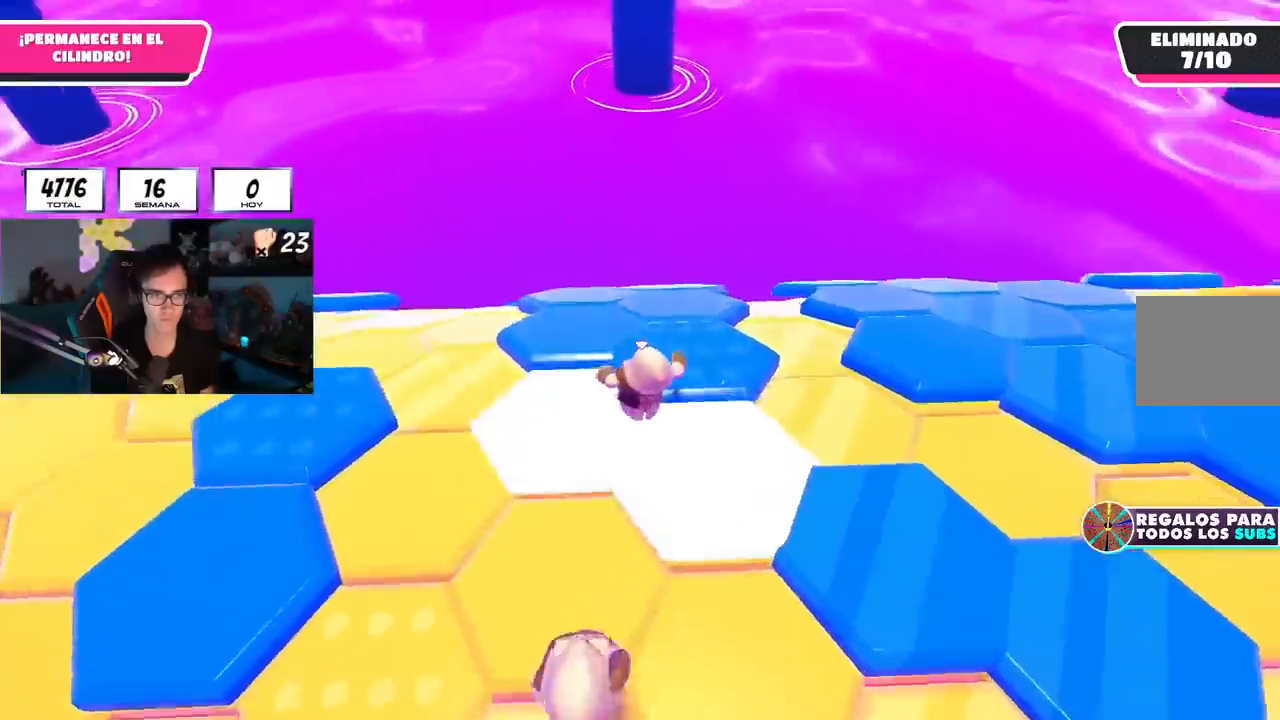
{"buttons": [], "left_stick": "up", "right_stick": "center", "events": [[100, "right_stick", "down"], [217, "right_stick", "center"], [284, "right_stick", "down-right"], [467, "right_stick", "center"]]}
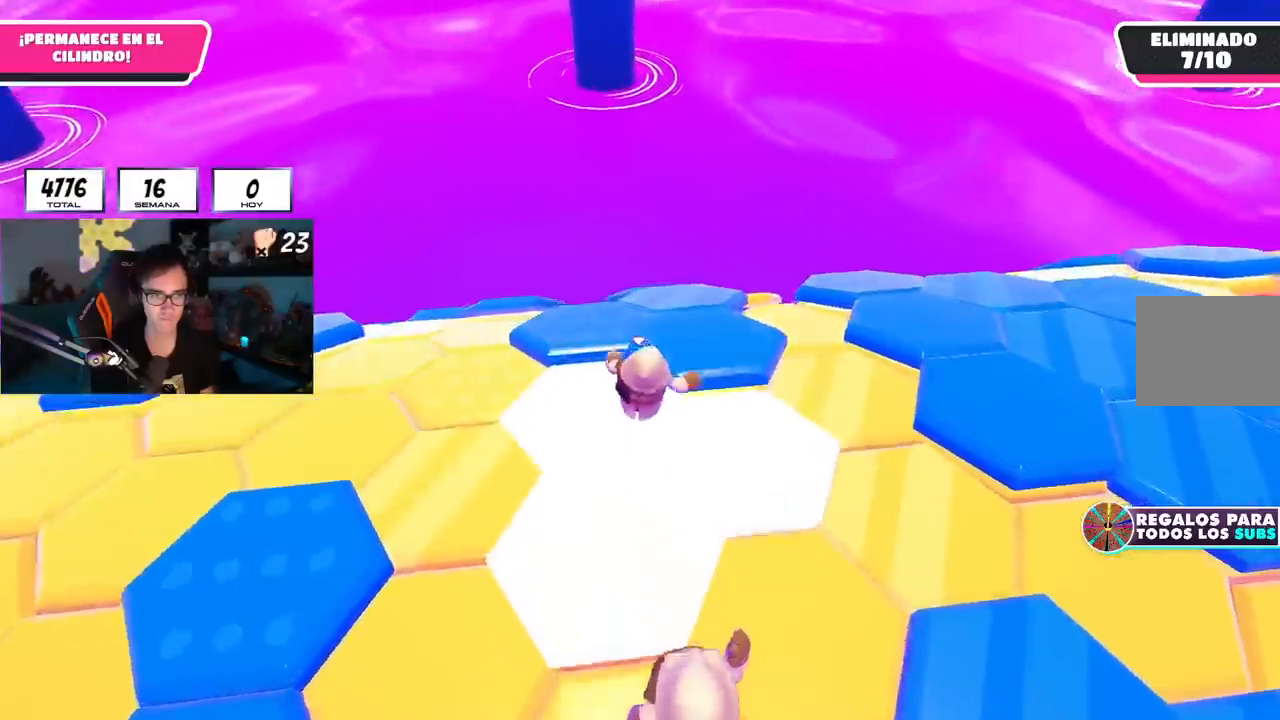
{"buttons": [], "left_stick": "up", "right_stick": "center", "events": []}
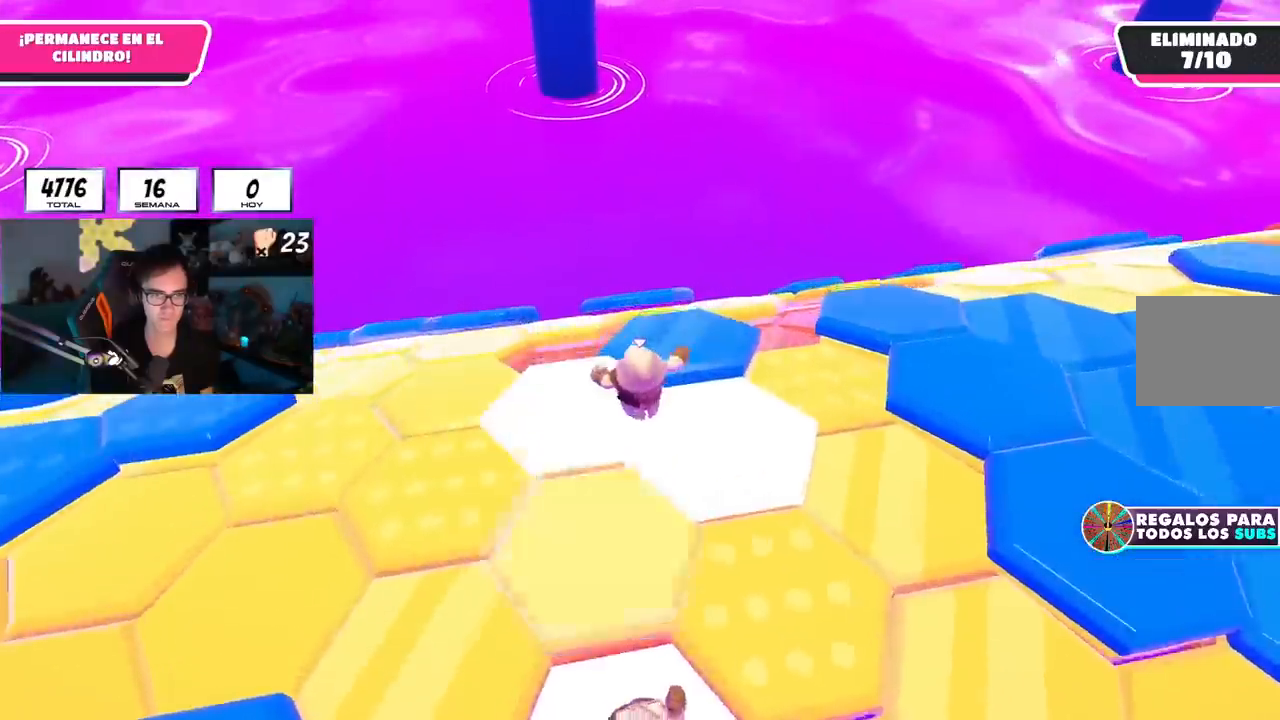
{"buttons": ["CROSS", "R1"], "left_stick": "up", "right_stick": "center", "events": [[84, "right_stick", "down"], [150, "right_stick", "down-left"], [351, "right_stick", "center"], [384, "R1", "down"], [501, "CROSS", "down"]]}